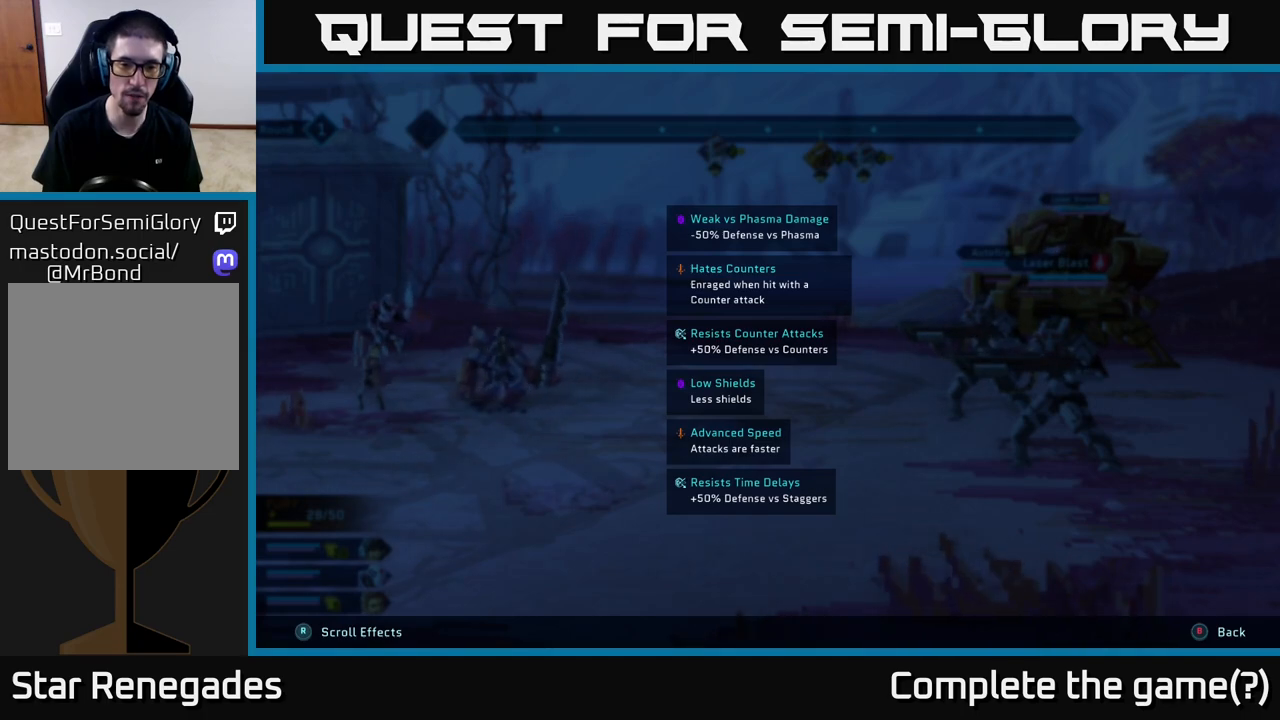
Gameplay with a controller (Xbox layout); each line is a JSON object with the inputs held at the frame after it. "events" lists button and stick changes between this image and that frame as [ms after this image, input, new state], when the widget could be followed in between.
{"buttons": ["L2", "R2"], "left_stick": "center", "right_stick": "center", "events": []}
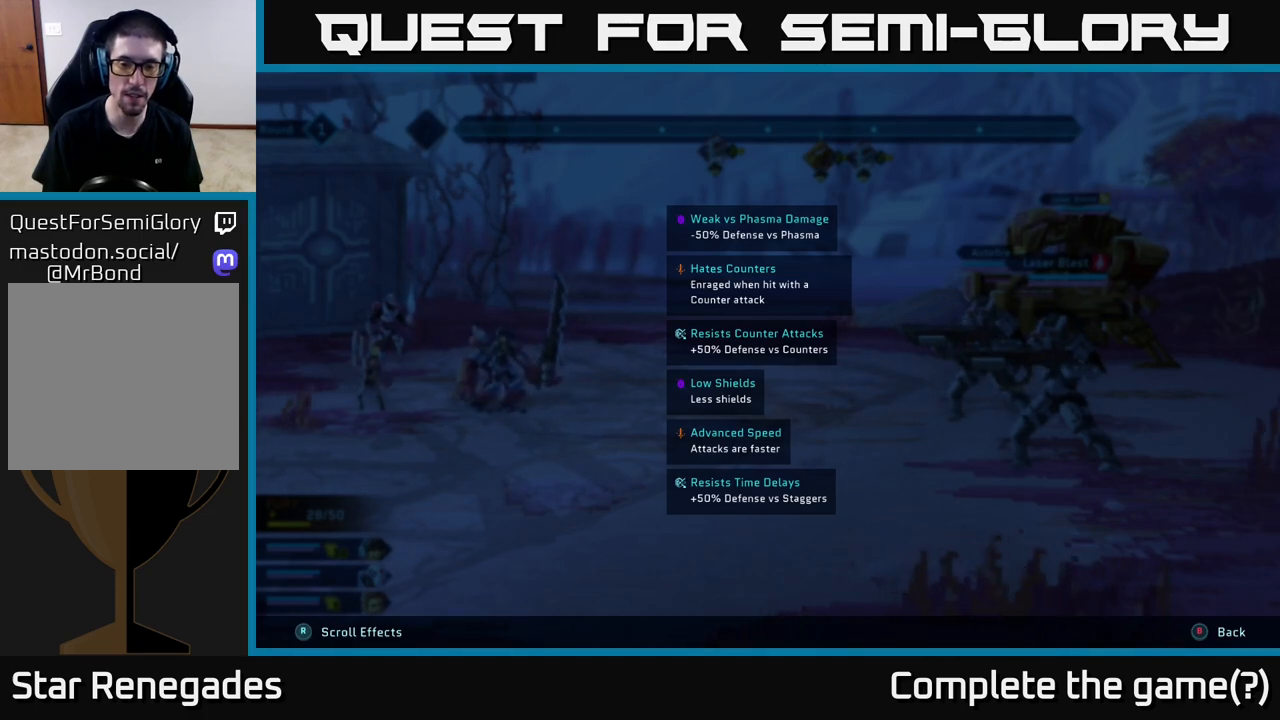
{"buttons": ["L2", "R2"], "left_stick": "center", "right_stick": "center", "events": []}
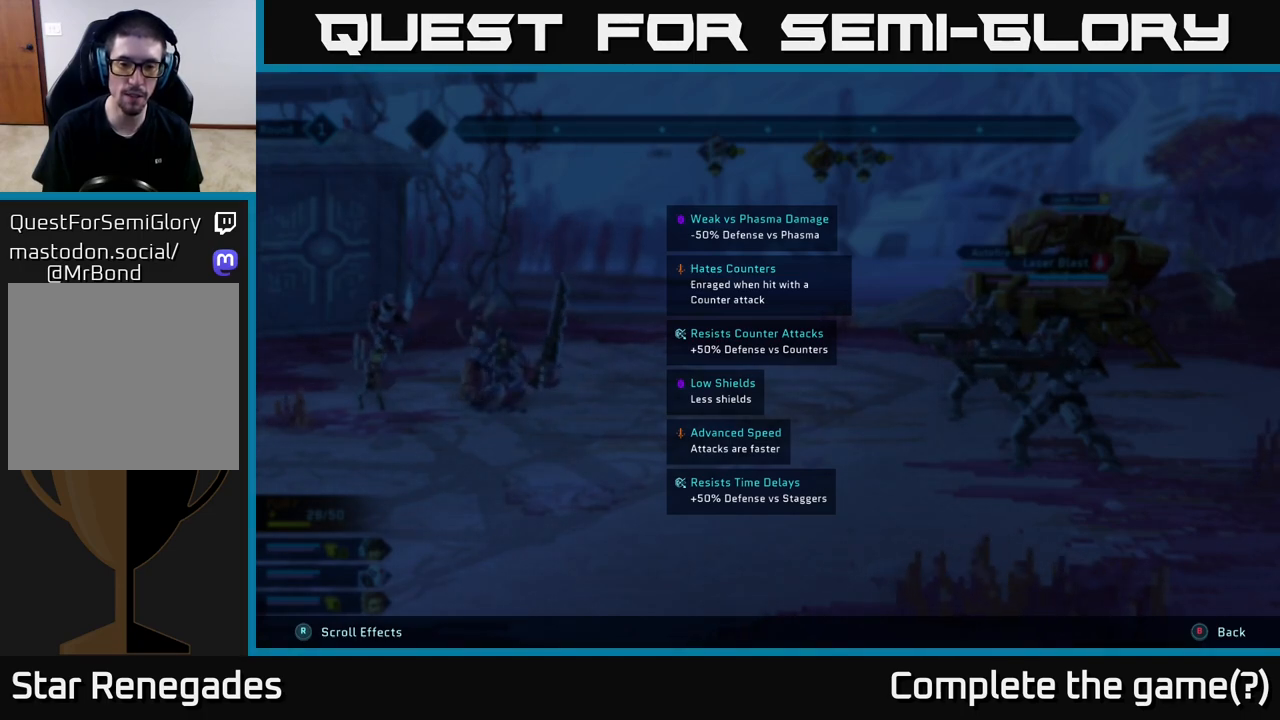
{"buttons": ["L2", "R2"], "left_stick": "center", "right_stick": "center", "events": []}
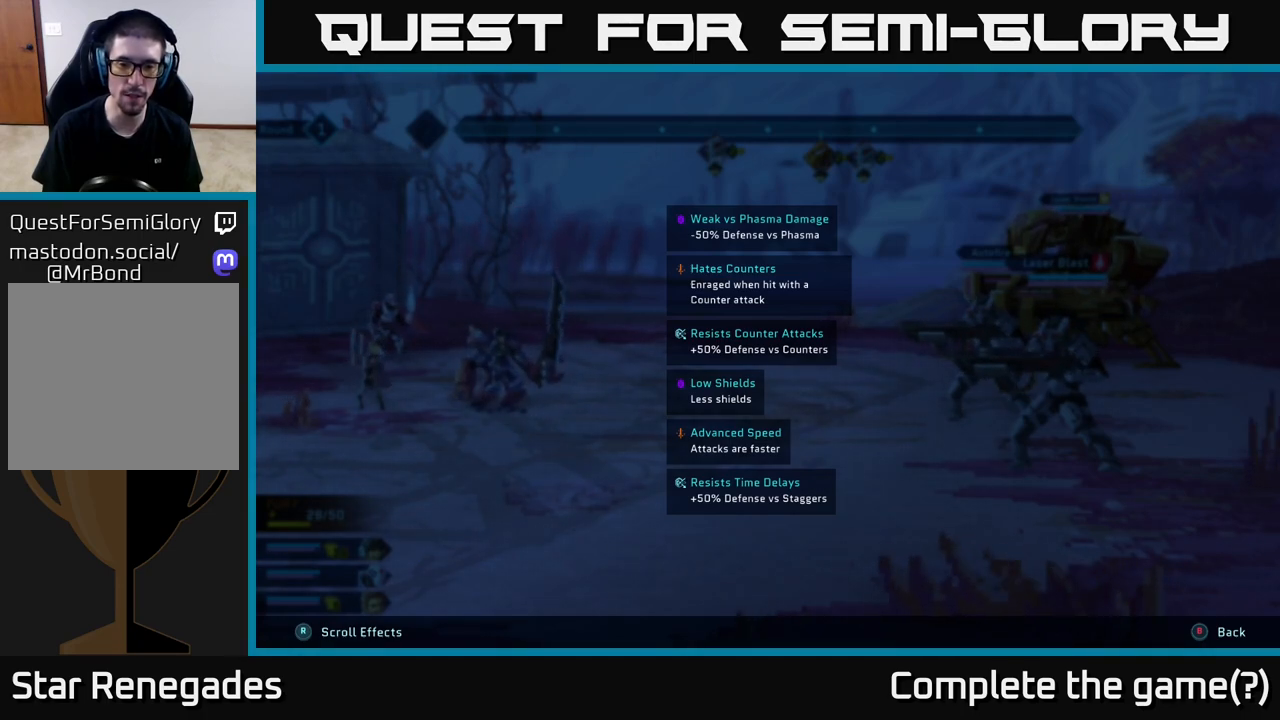
{"buttons": ["L2", "R2"], "left_stick": "center", "right_stick": "center", "events": []}
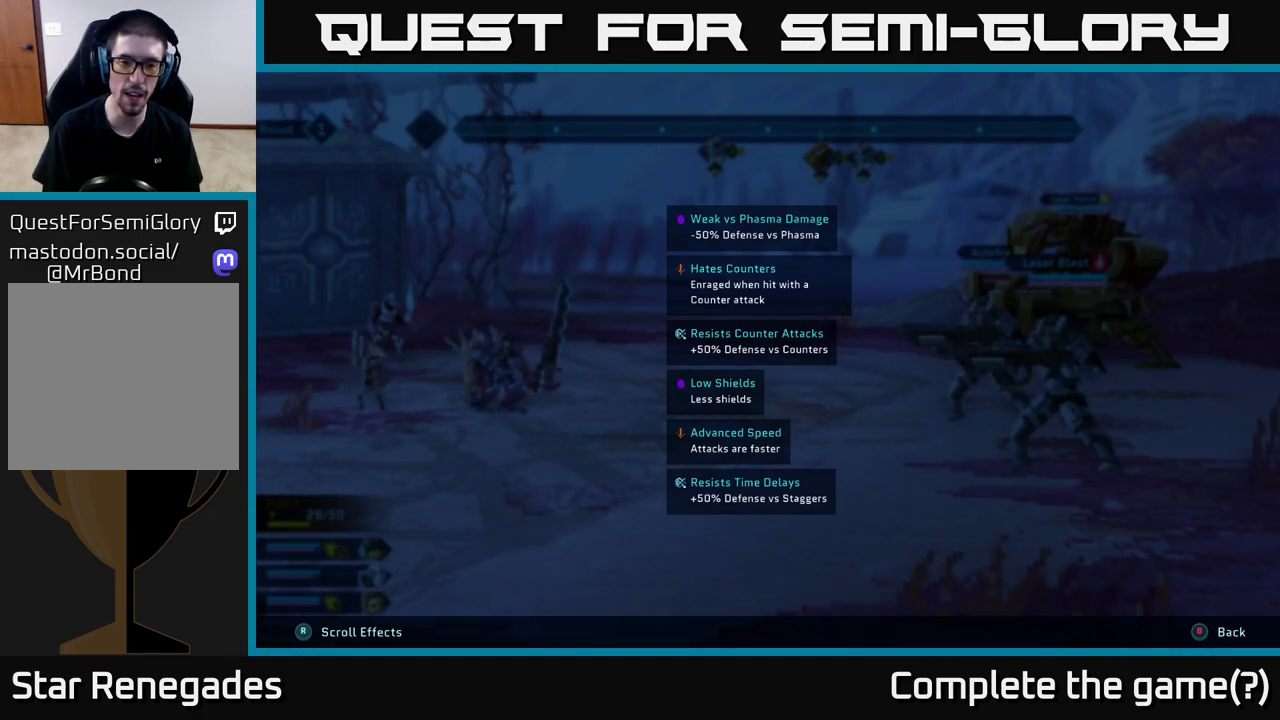
{"buttons": ["L2", "R2"], "left_stick": "center", "right_stick": "center", "events": []}
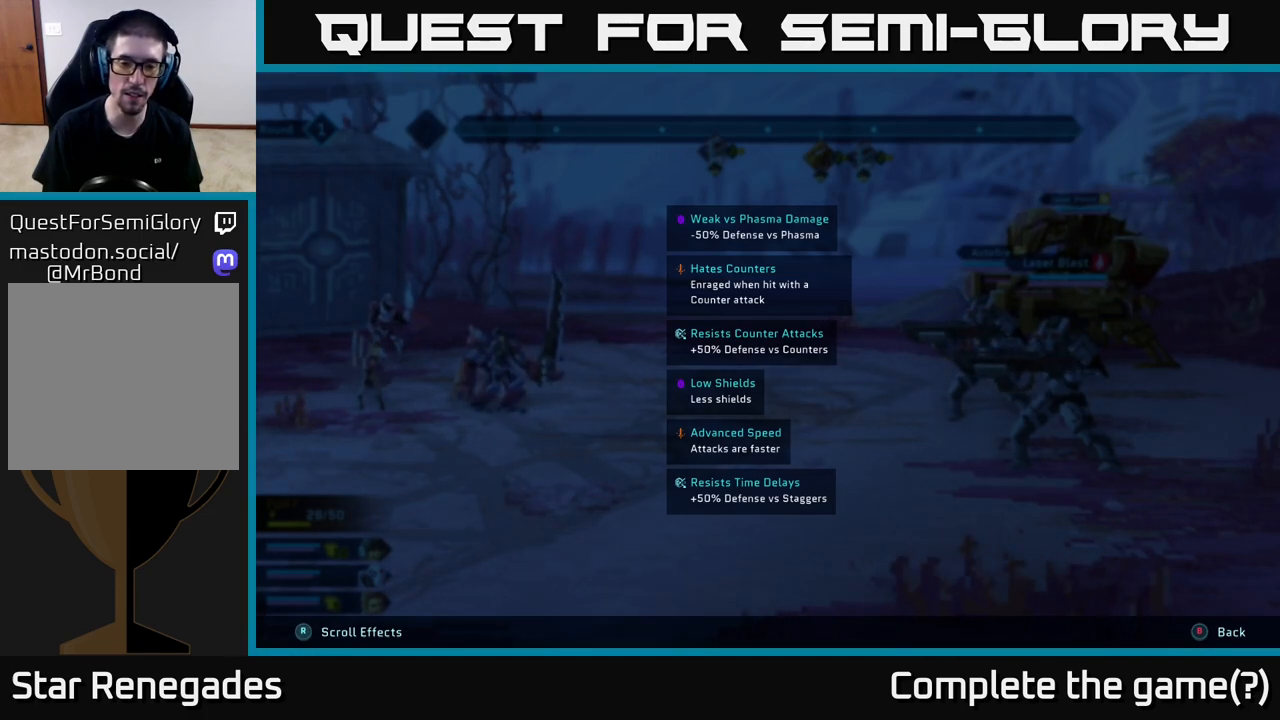
{"buttons": ["L2", "R2"], "left_stick": "center", "right_stick": "center", "events": []}
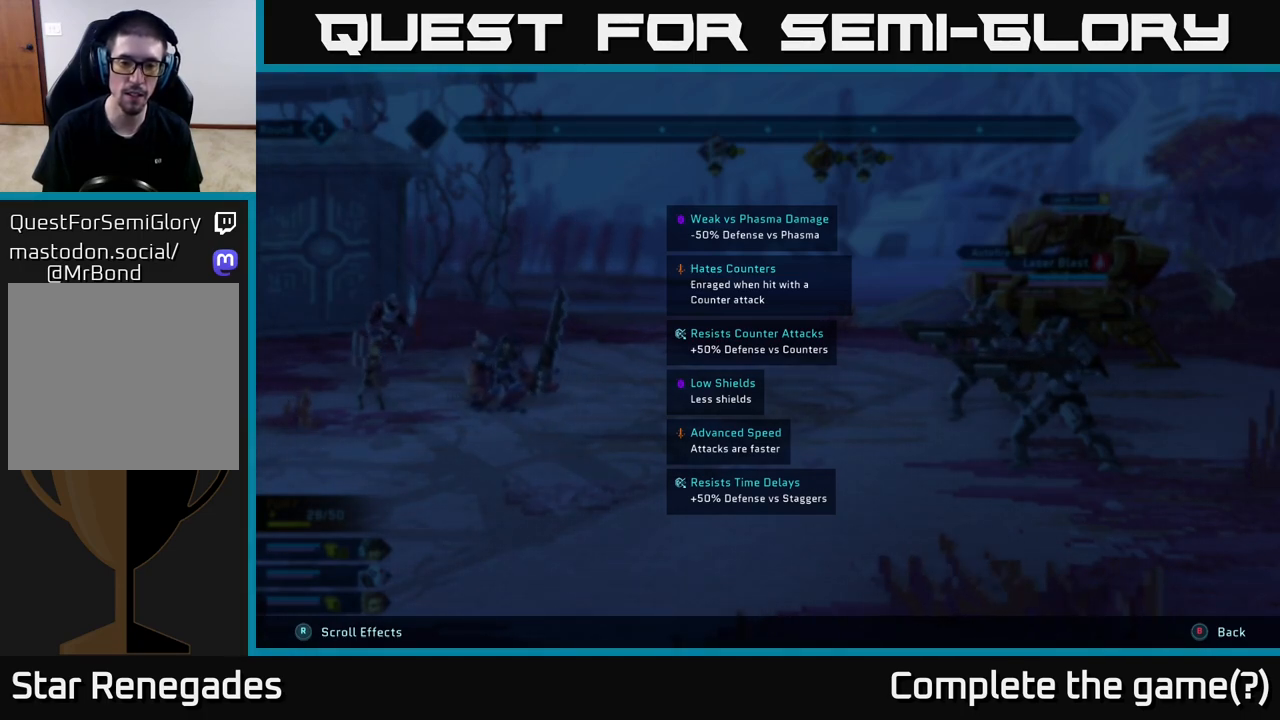
{"buttons": ["L2", "R2"], "left_stick": "center", "right_stick": "center", "events": []}
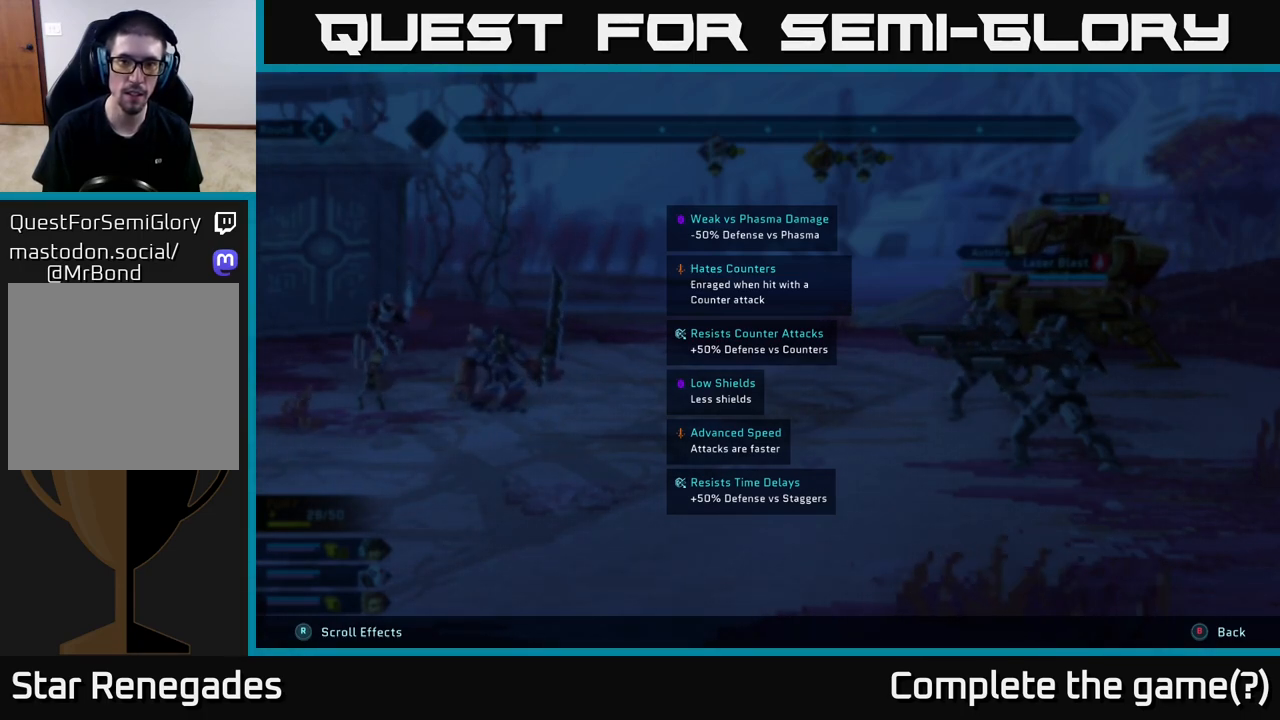
{"buttons": ["R2"], "left_stick": "center", "right_stick": "center", "events": [[433, "L2", "up"]]}
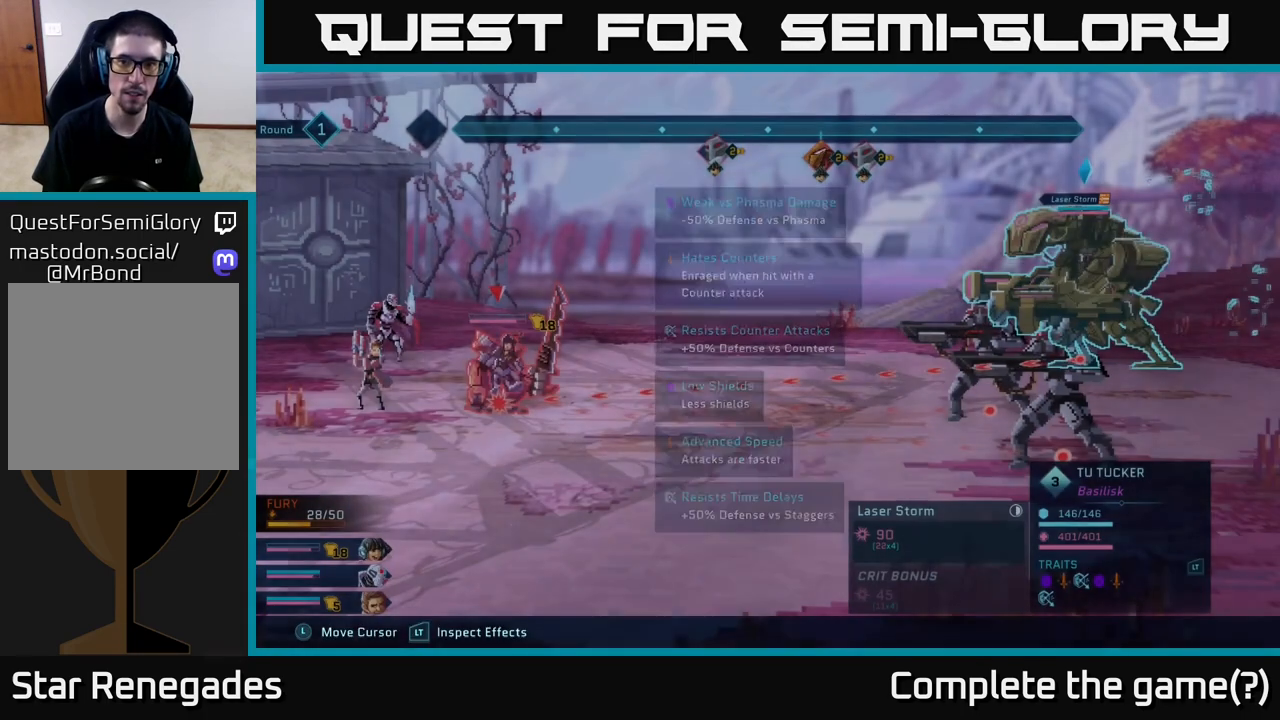
{"buttons": ["R2"], "left_stick": "center", "right_stick": "center", "events": []}
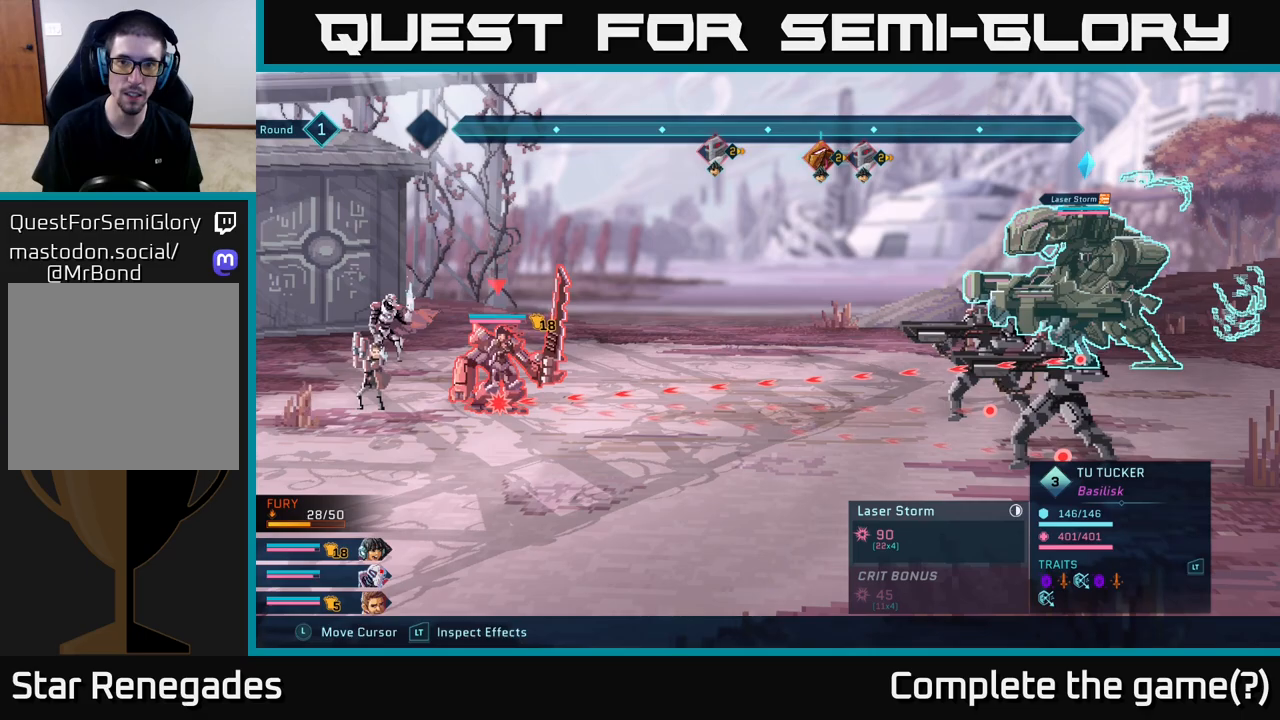
{"buttons": ["R2"], "left_stick": "center", "right_stick": "center", "events": []}
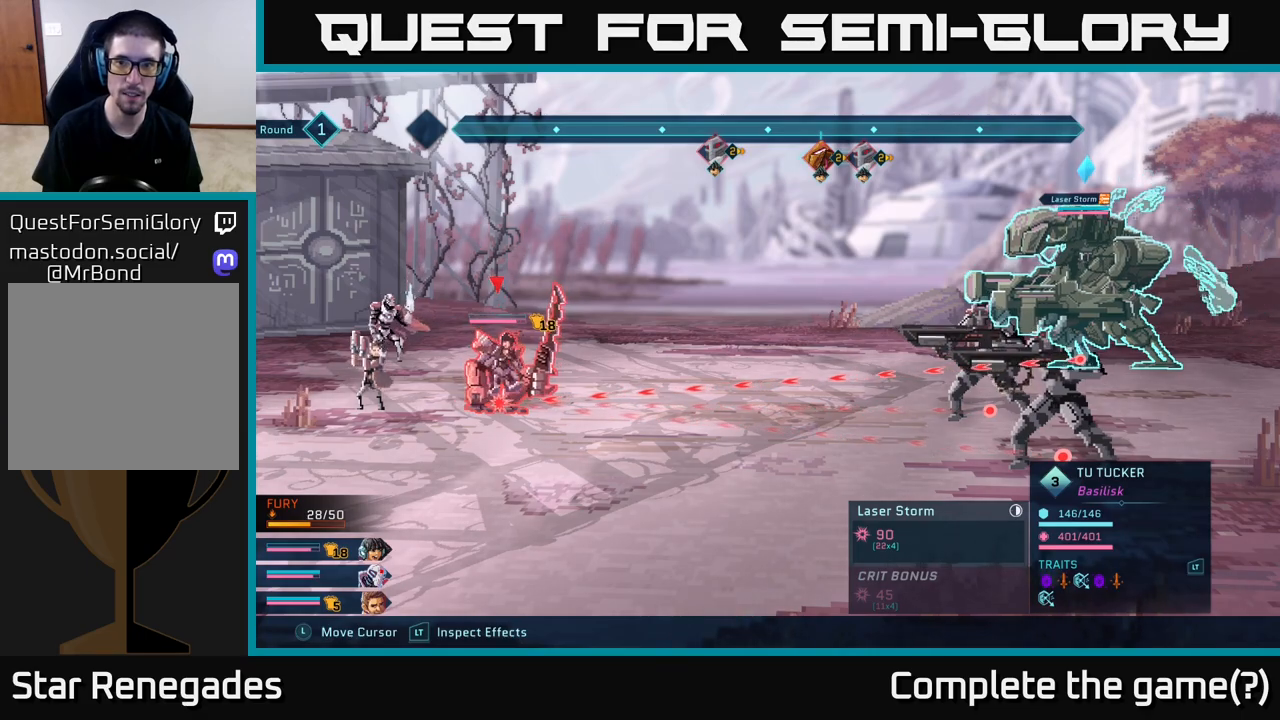
{"buttons": ["R2"], "left_stick": "center", "right_stick": "center", "events": [[317, "left_stick", "down"], [483, "left_stick", "center"]]}
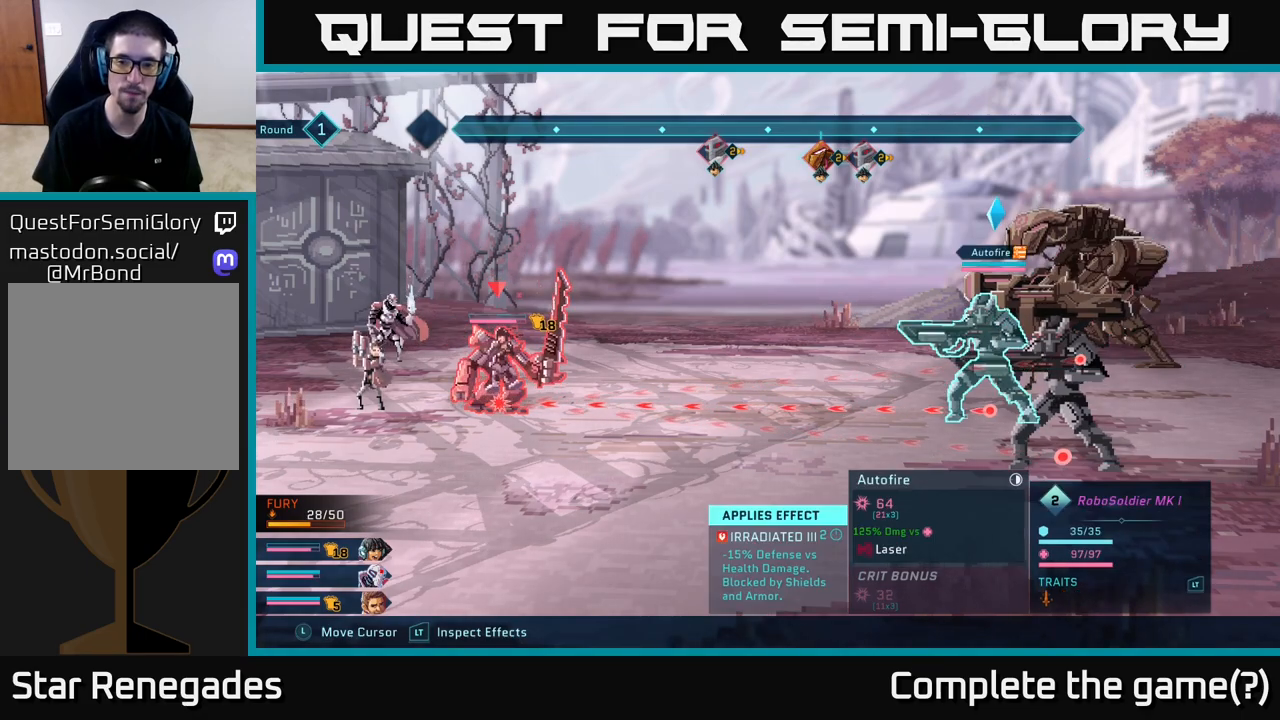
{"buttons": ["R2"], "left_stick": "center", "right_stick": "center", "events": []}
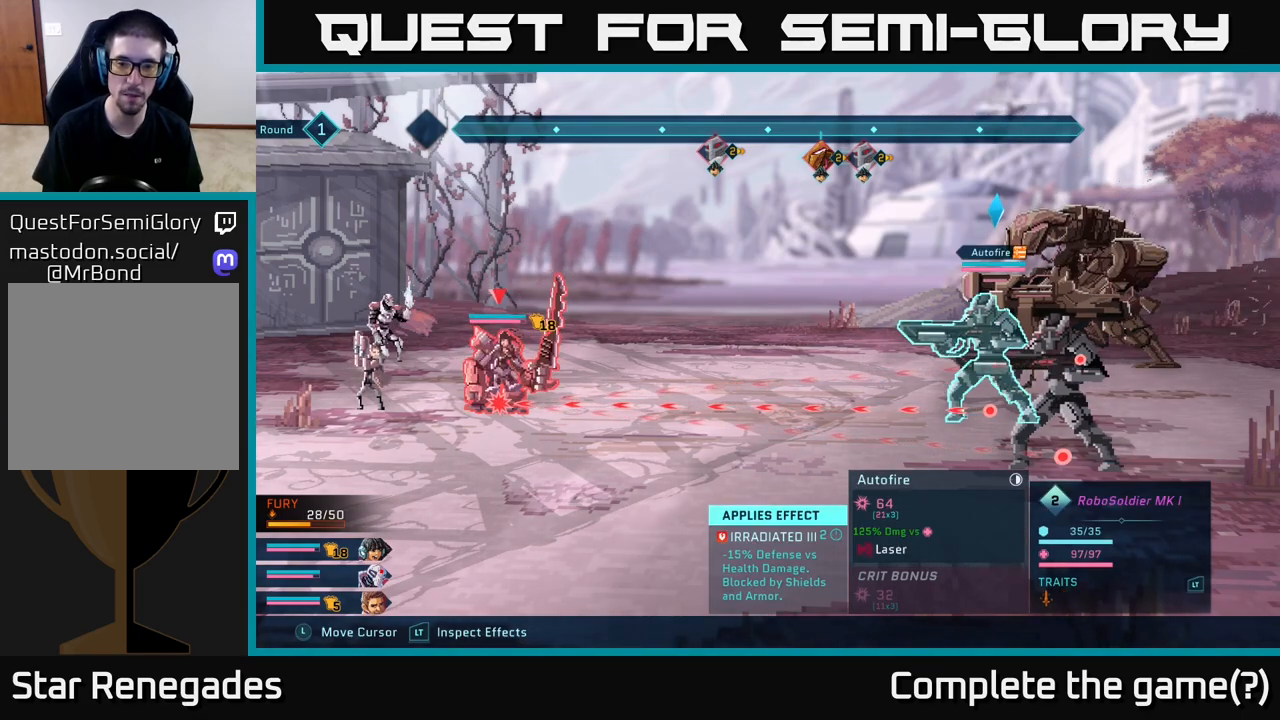
{"buttons": ["L2", "R2"], "left_stick": "center", "right_stick": "center", "events": [[417, "L2", "down"]]}
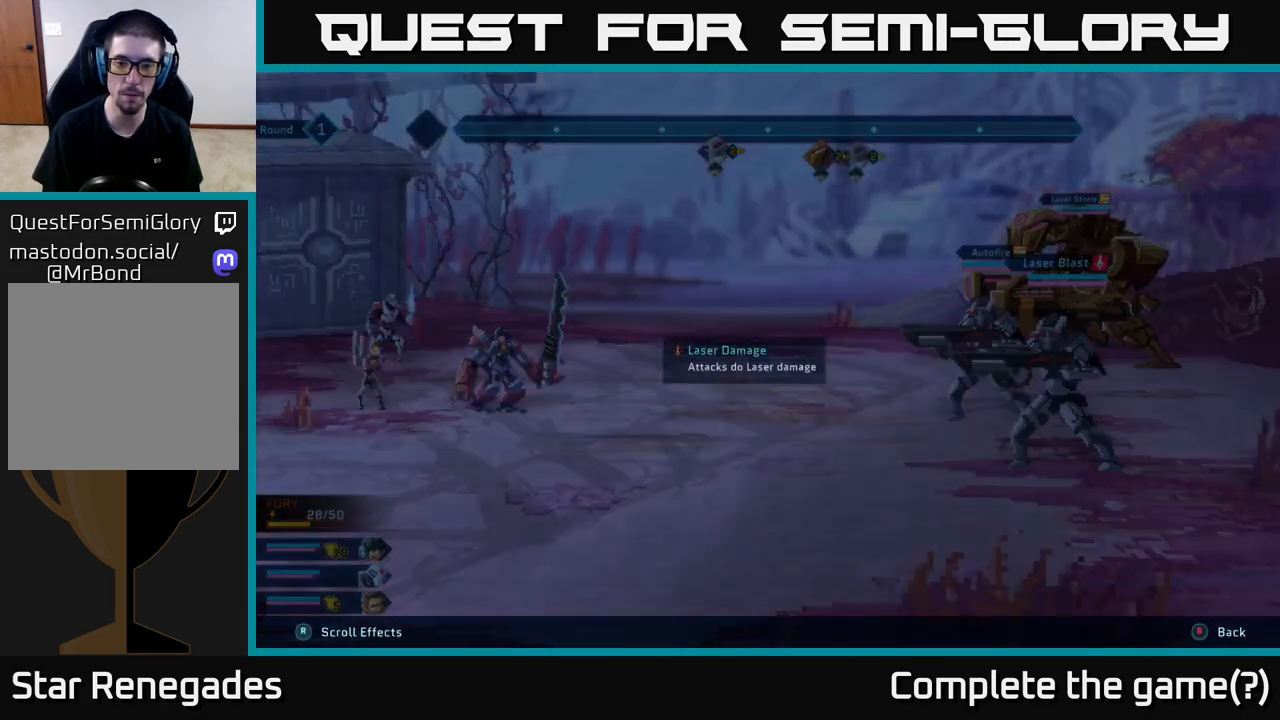
{"buttons": ["L2", "R2"], "left_stick": "center", "right_stick": "center", "events": []}
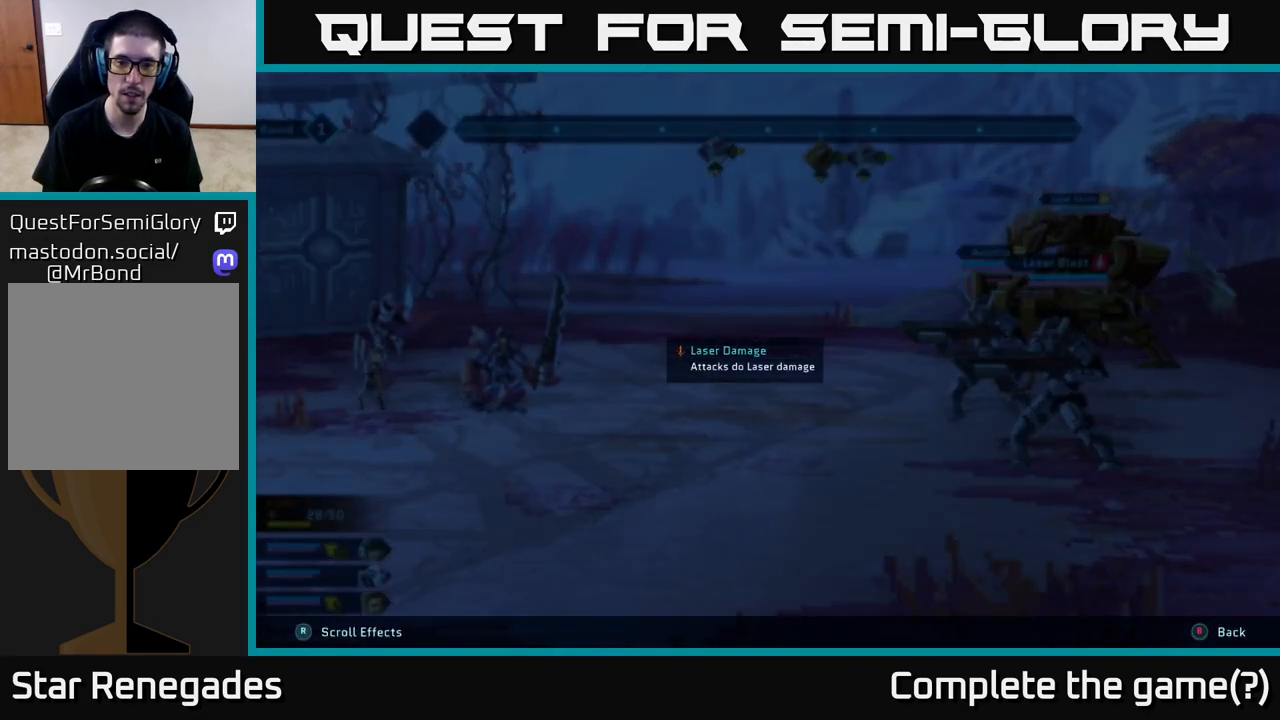
{"buttons": ["R2"], "left_stick": "center", "right_stick": "center", "events": [[350, "L2", "up"]]}
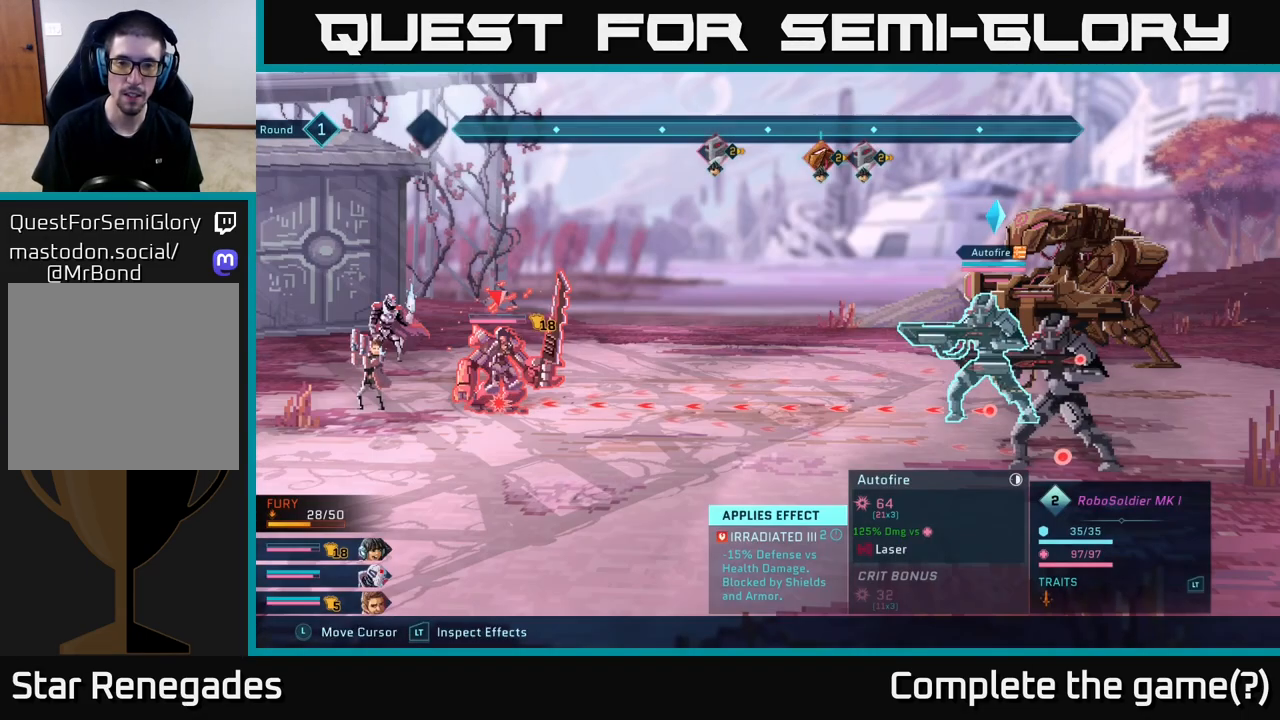
{"buttons": ["L2", "R2"], "left_stick": "center", "right_stick": "center", "events": [[117, "left_stick", "down"], [283, "left_stick", "center"], [400, "L2", "down"]]}
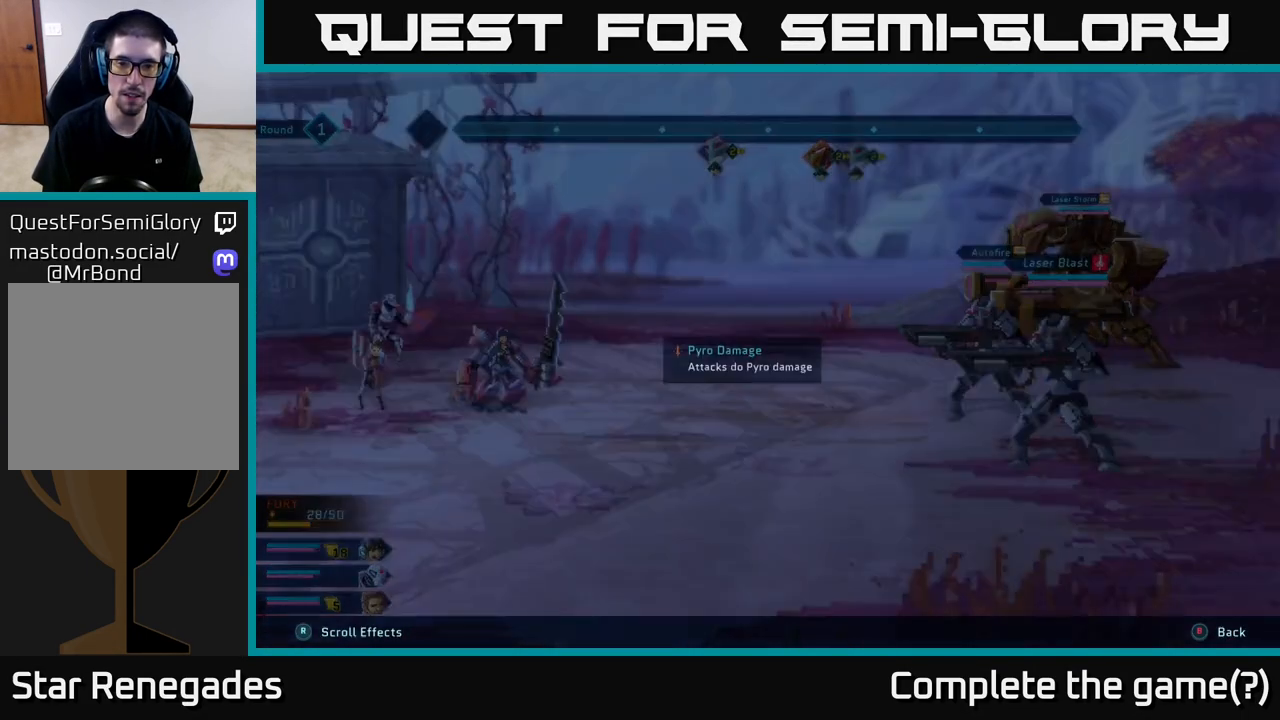
{"buttons": ["L2", "R2"], "left_stick": "center", "right_stick": "center", "events": []}
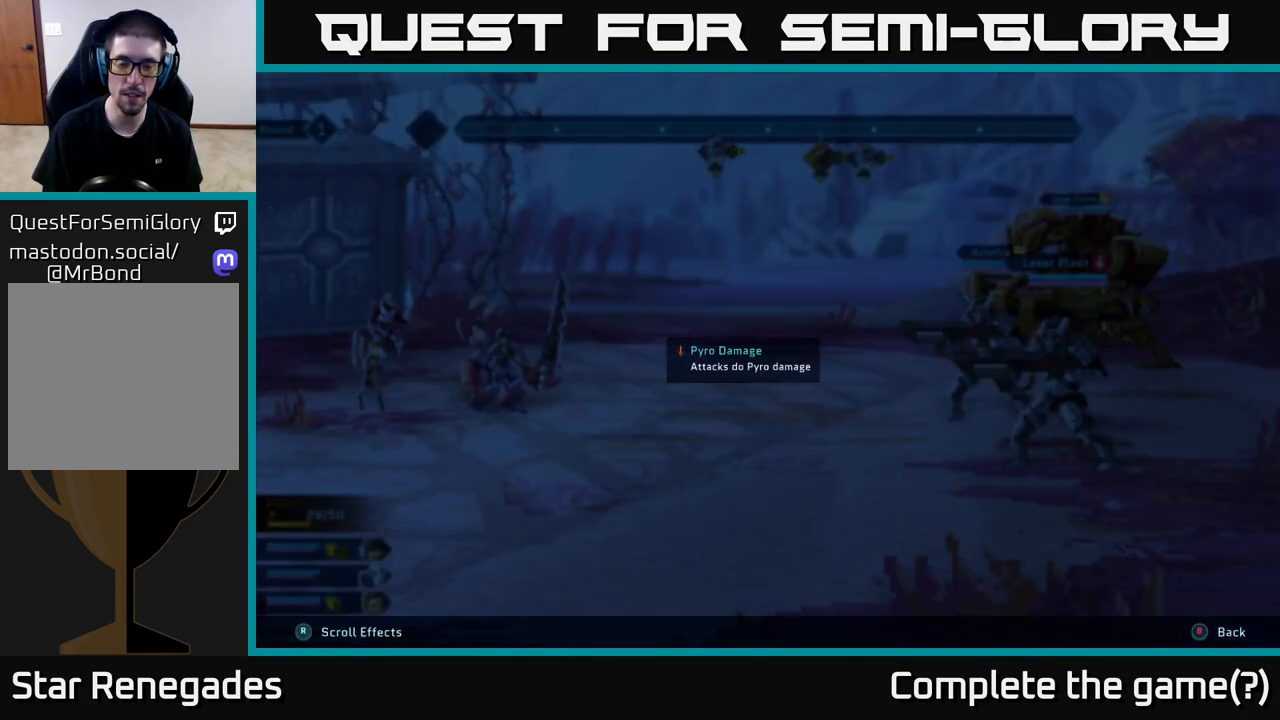
{"buttons": ["R2"], "left_stick": "center", "right_stick": "center", "events": [[167, "L2", "up"]]}
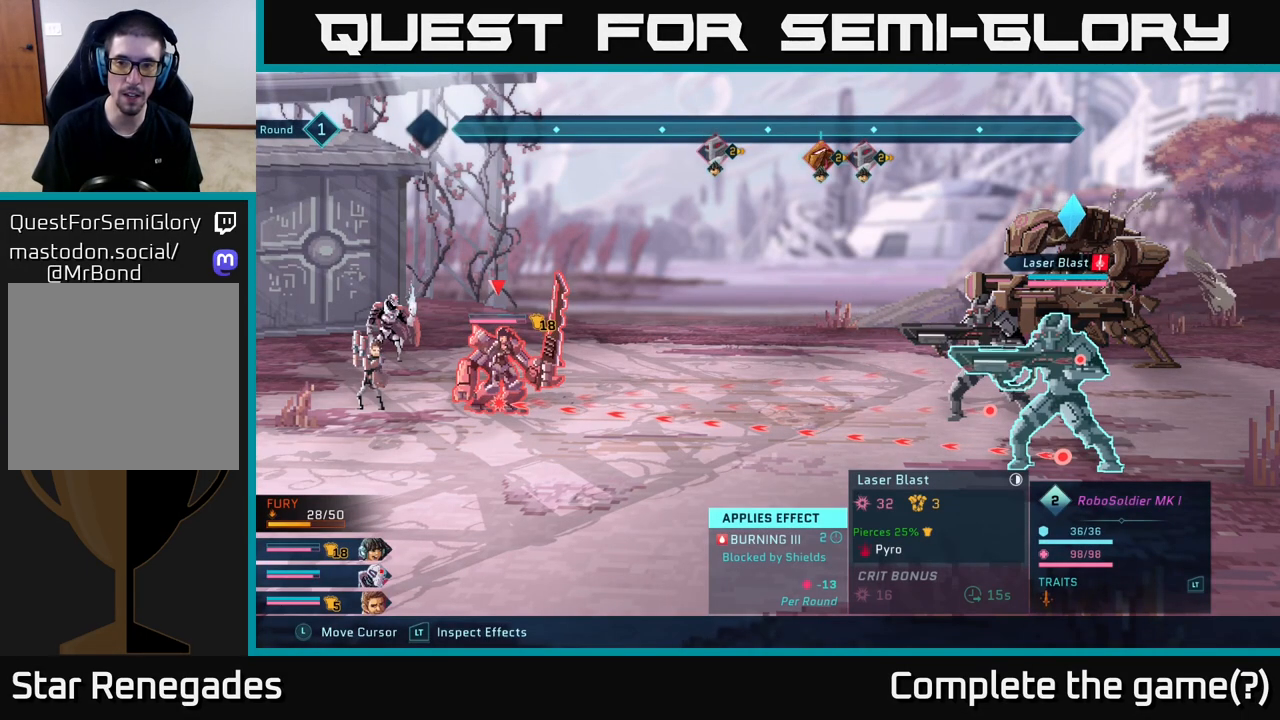
{"buttons": ["R2"], "left_stick": "center", "right_stick": "center", "events": []}
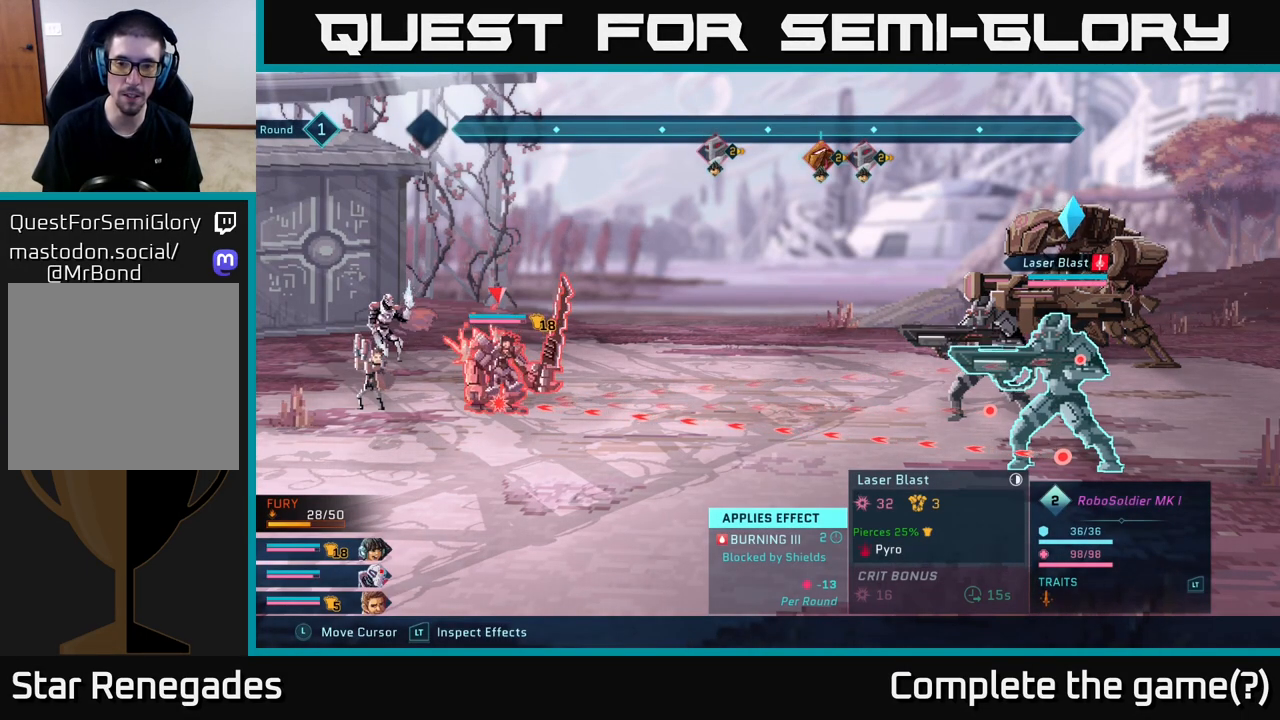
{"buttons": ["R2"], "left_stick": "center", "right_stick": "center", "events": [[133, "left_stick", "up"], [367, "left_stick", "center"]]}
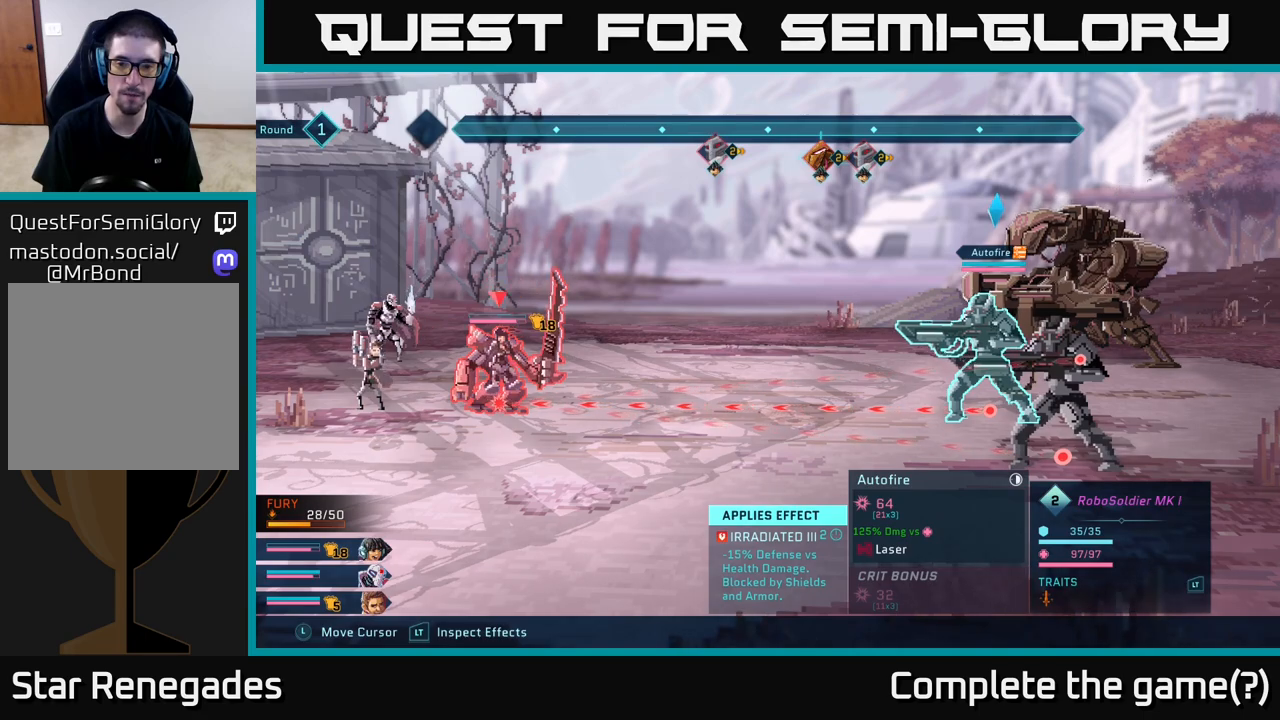
{"buttons": ["R2"], "left_stick": "up", "right_stick": "center", "events": [[100, "left_stick", "down"], [283, "left_stick", "center"], [400, "left_stick", "up"]]}
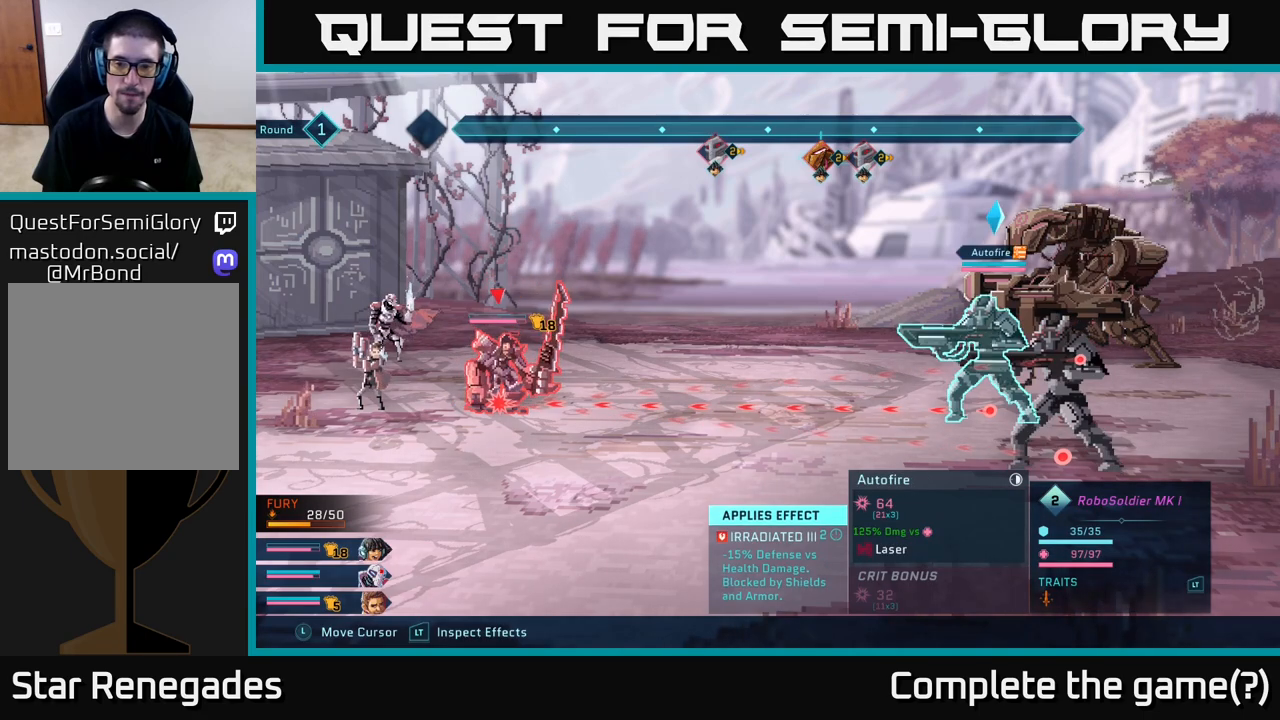
{"buttons": ["R2"], "left_stick": "up", "right_stick": "center", "events": [[117, "left_stick", "center"], [400, "left_stick", "up"]]}
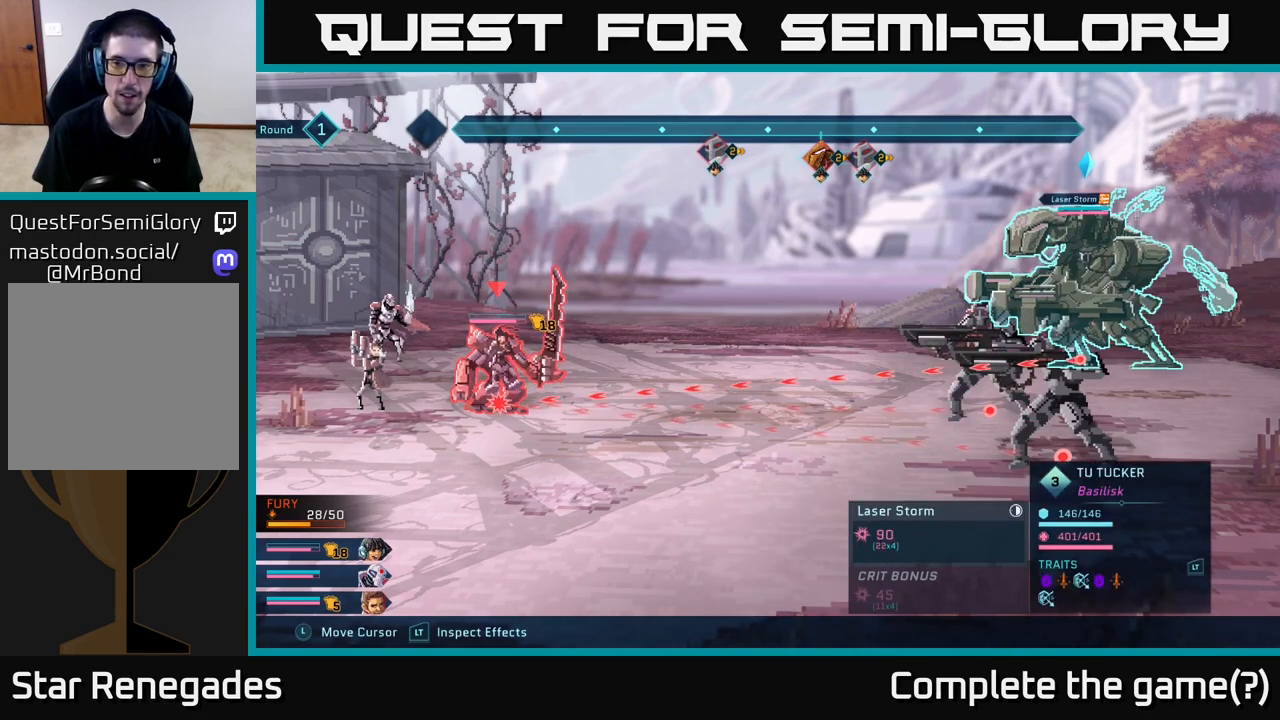
{"buttons": [], "left_stick": "center", "right_stick": "center", "events": [[100, "left_stick", "center"], [267, "R2", "up"]]}
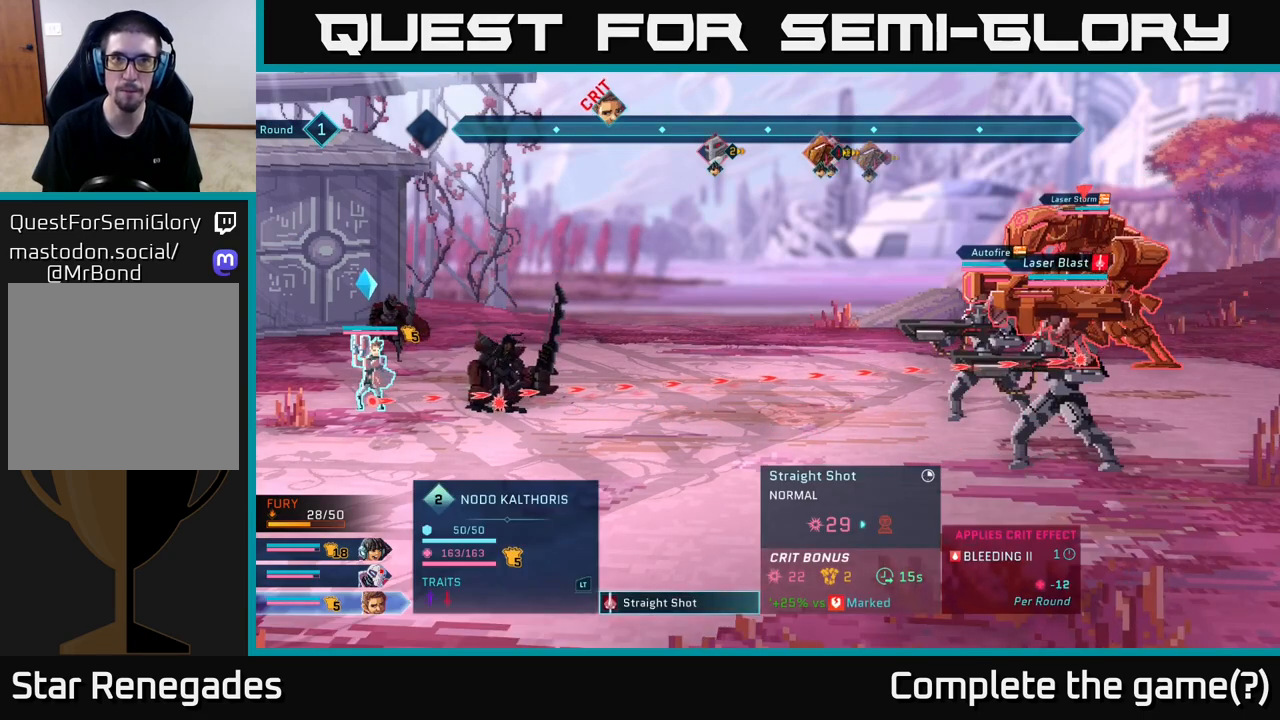
{"buttons": [], "left_stick": "left", "right_stick": "center", "events": [[450, "left_stick", "left"]]}
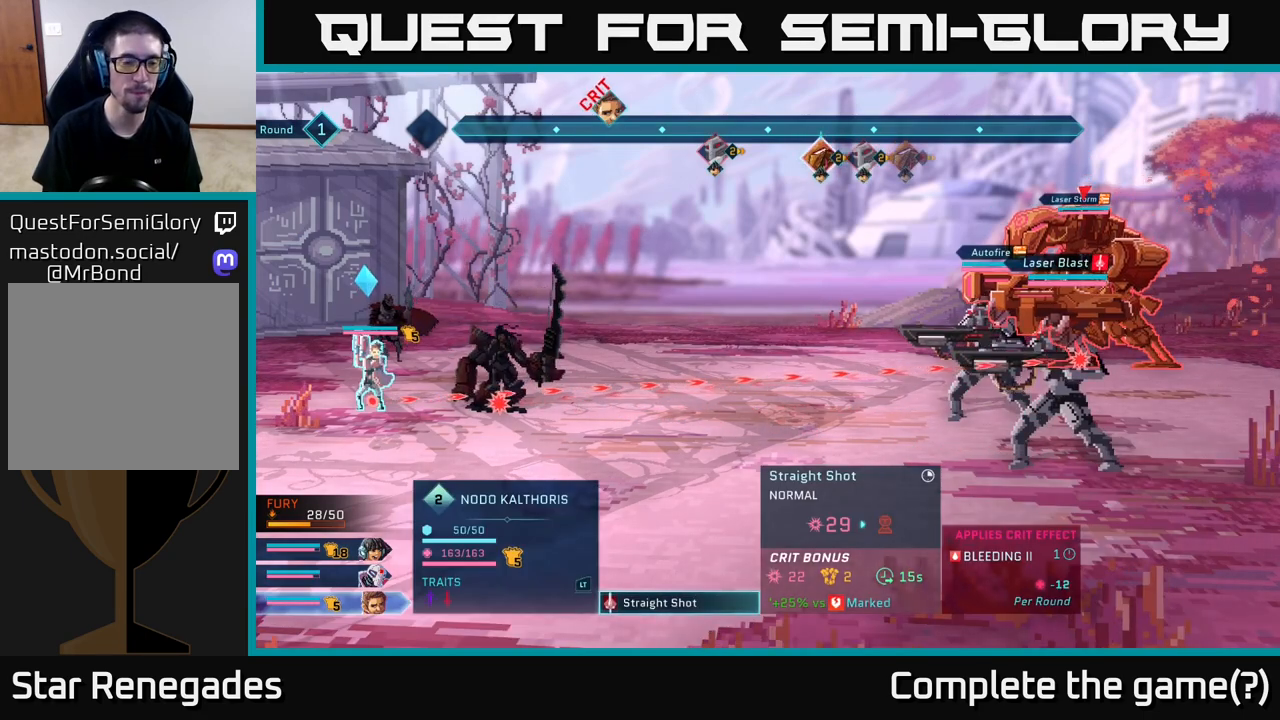
{"buttons": [], "left_stick": "center", "right_stick": "center", "events": [[133, "left_stick", "center"]]}